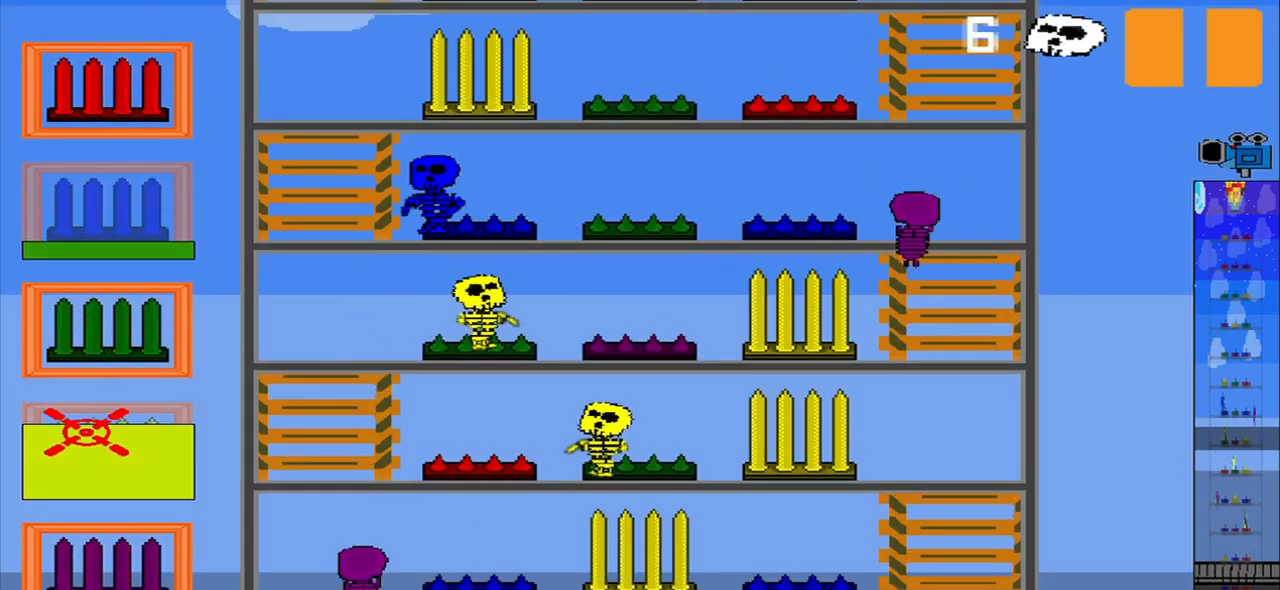
Gameplay with a controller (PlayStation layout); each line is a JSON object with the inputs held at the frame after it. "events" lists button and stick changes between this image and that frame as [ms after this image, input, new state], when the widget could be followed in between. Not read: CROSS L2 L3 R2 R3 right_stick.
{"buttons": [], "left_stick": "up", "events": [[292, "left_stick", "up"]]}
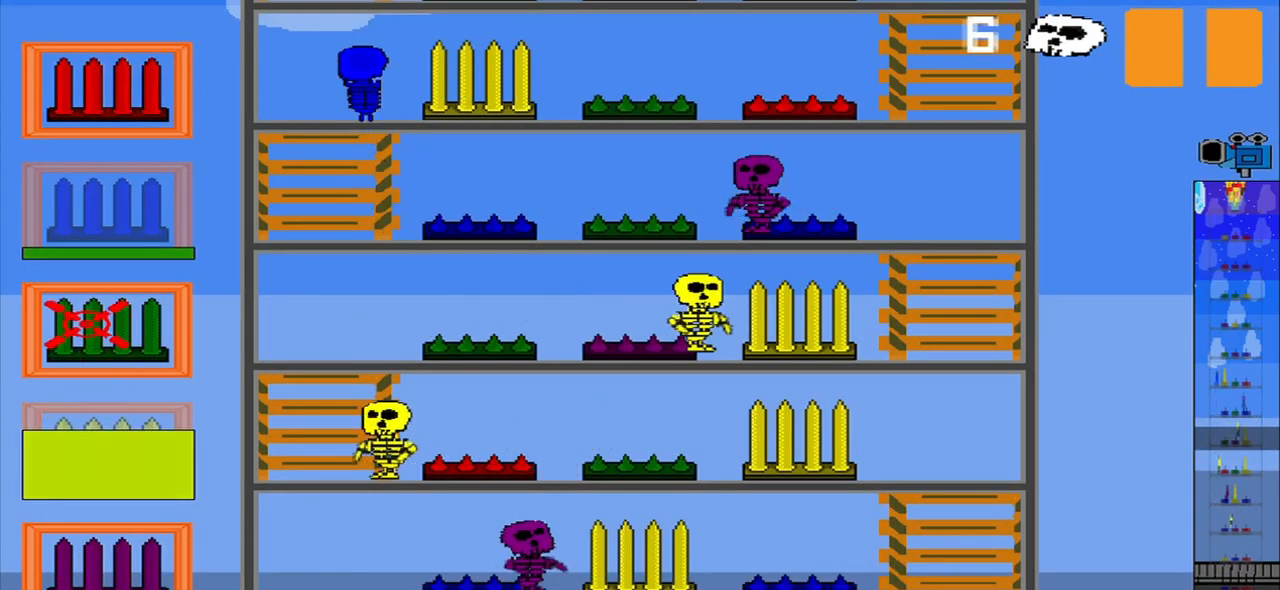
{"buttons": [], "left_stick": "center", "events": [[83, "left_stick", "center"], [125, "R1", "down"], [333, "R1", "up"], [333, "left_stick", "up"], [417, "left_stick", "center"]]}
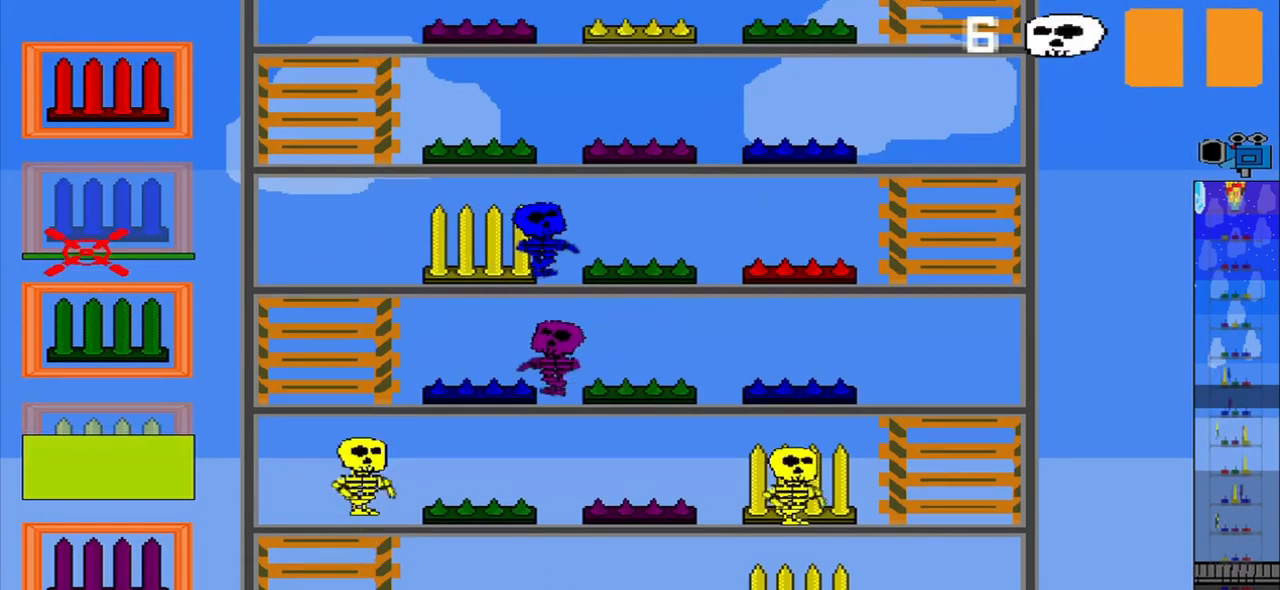
{"buttons": [], "left_stick": "center", "events": [[416, "left_stick", "up"], [500, "left_stick", "center"]]}
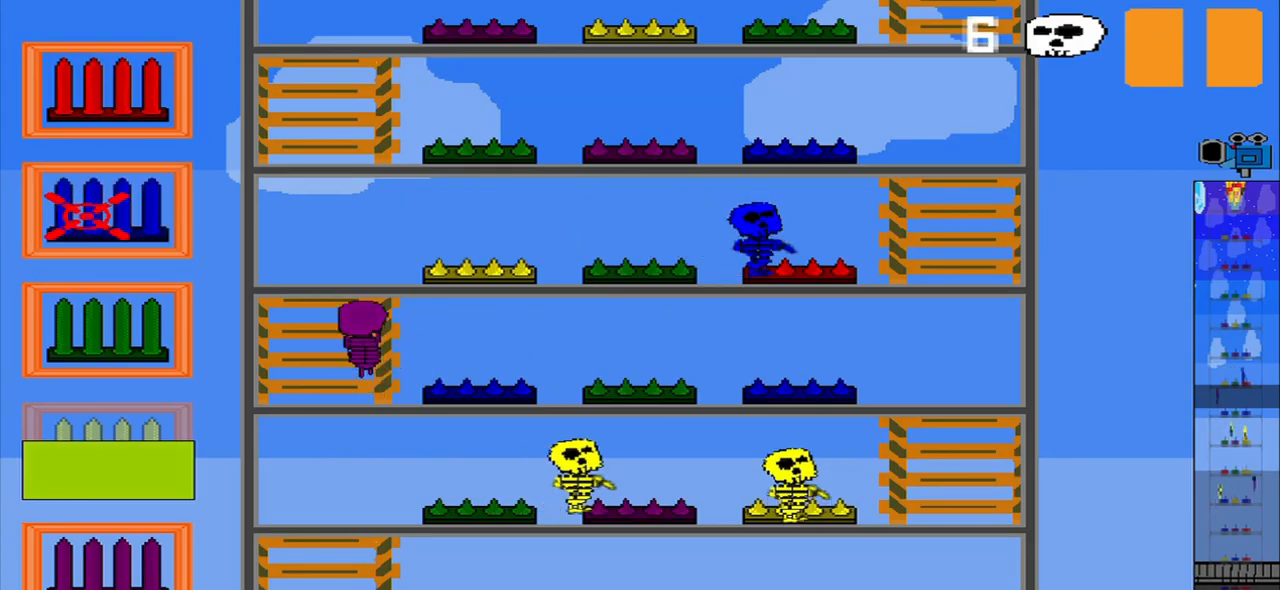
{"buttons": [], "left_stick": "down", "events": [[209, "left_stick", "down"]]}
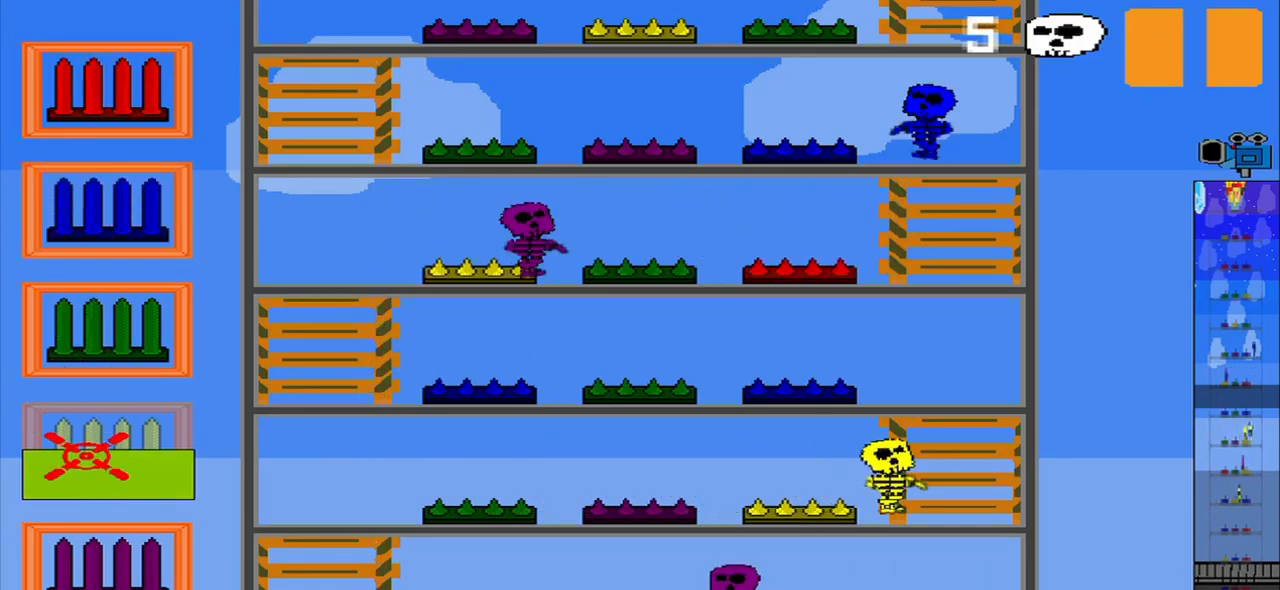
{"buttons": [], "left_stick": "up", "events": [[84, "left_stick", "center"], [167, "left_stick", "up"]]}
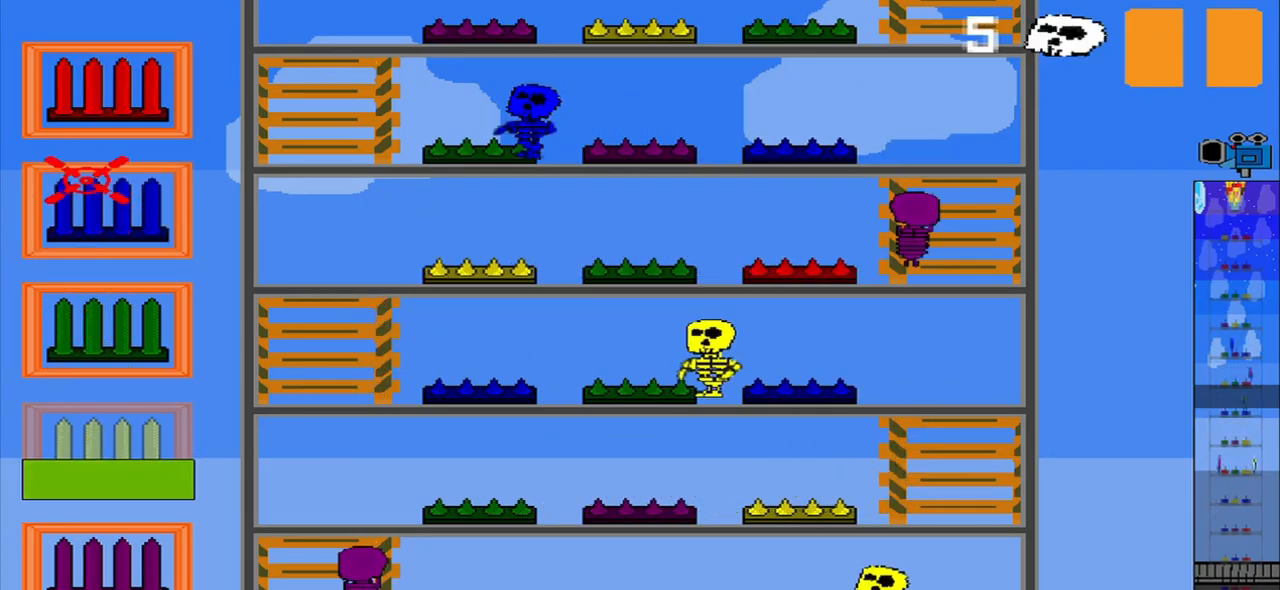
{"buttons": [], "left_stick": "down", "events": [[84, "left_stick", "center"], [167, "R1", "down"], [334, "R1", "up"], [500, "left_stick", "down"]]}
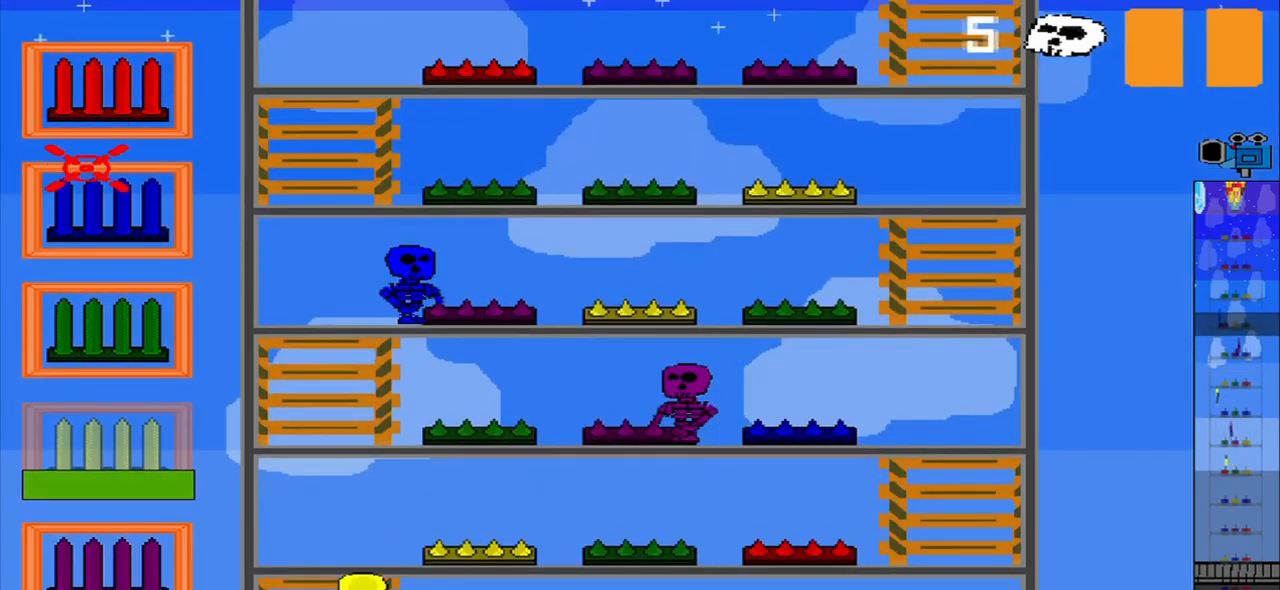
{"buttons": [], "left_stick": "center", "events": [[84, "left_stick", "center"]]}
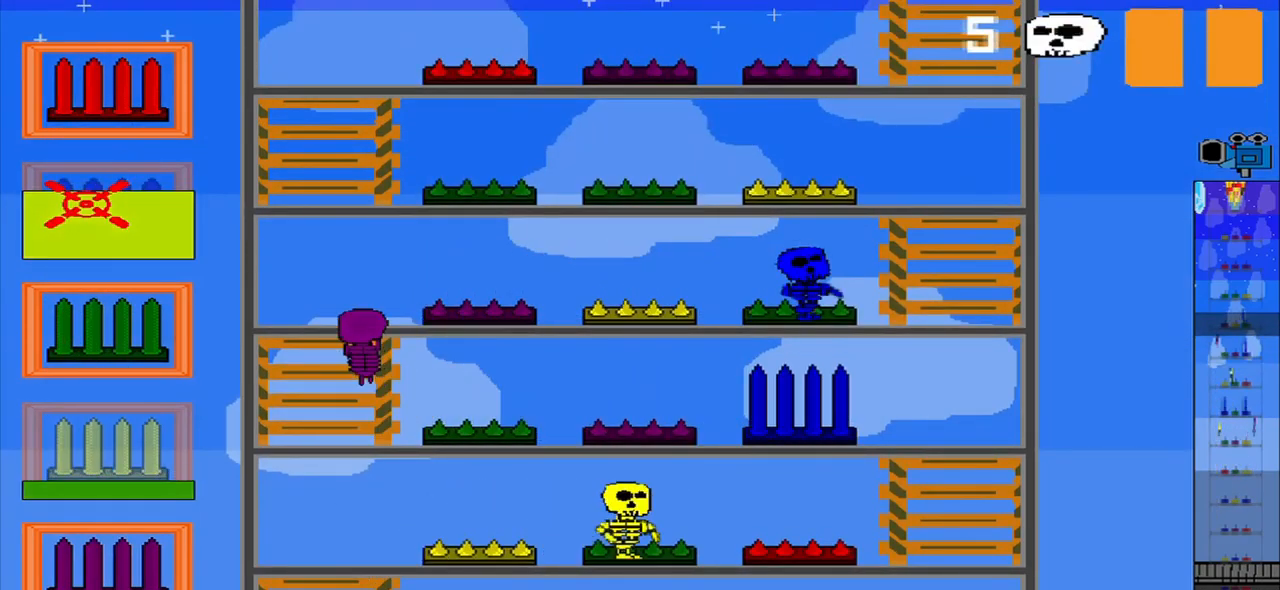
{"buttons": [], "left_stick": "down", "events": [[84, "left_stick", "down"]]}
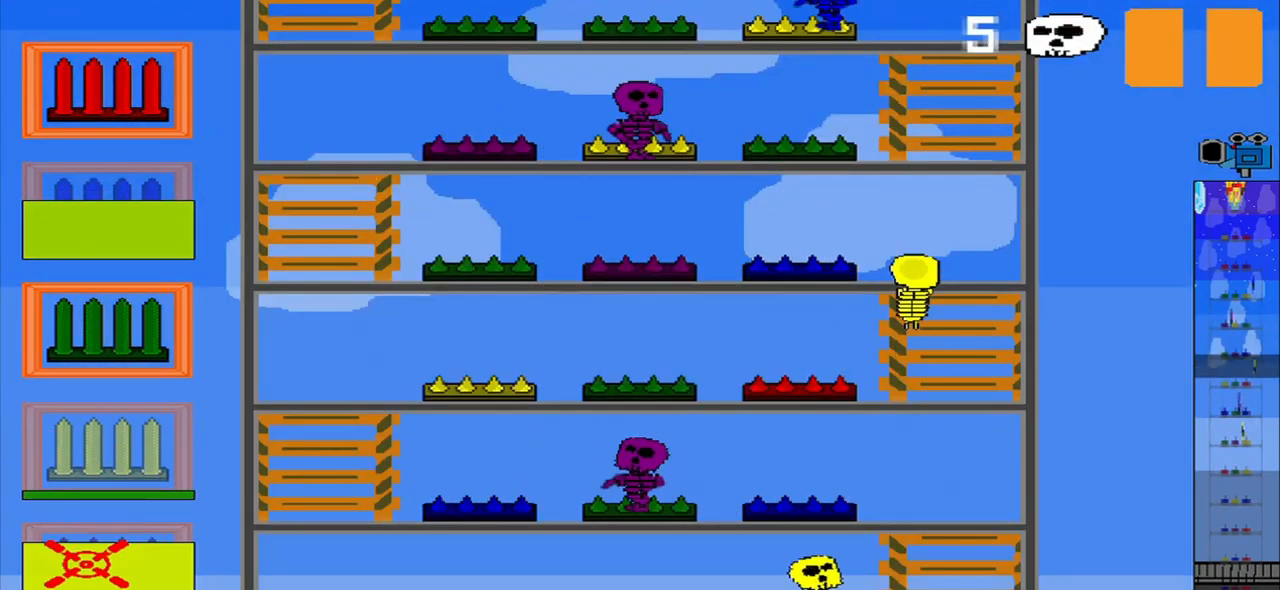
{"buttons": ["R1"], "left_stick": "up", "events": [[125, "left_stick", "center"], [292, "left_stick", "up"], [459, "R1", "down"]]}
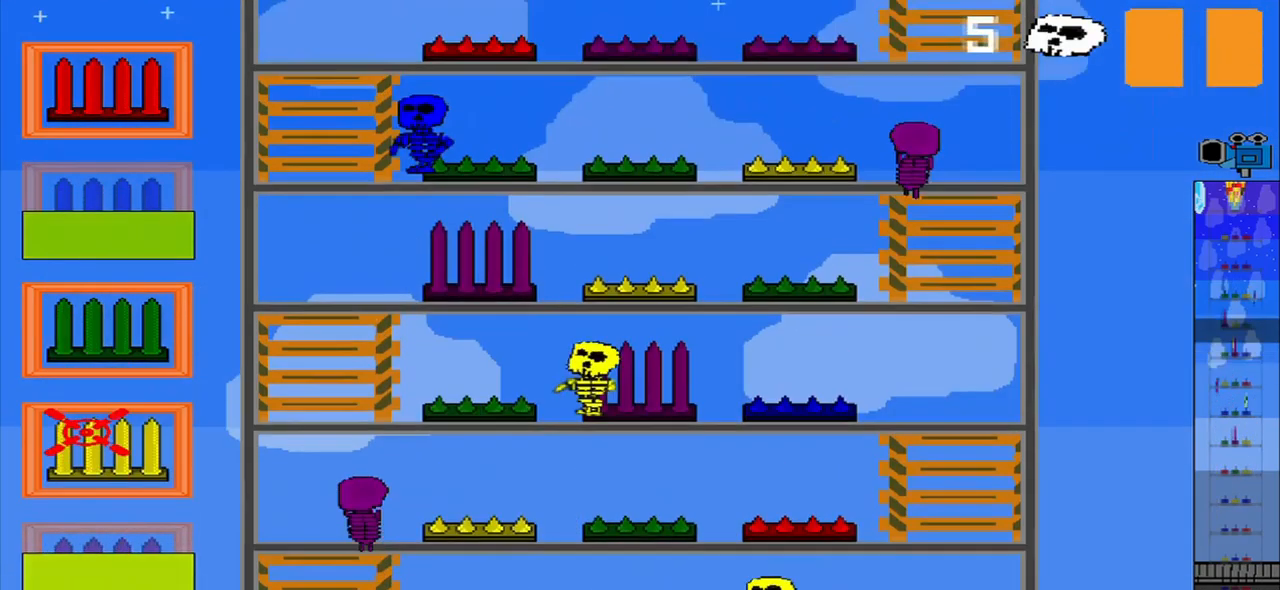
{"buttons": [], "left_stick": "down", "events": [[417, "R1", "up"], [459, "left_stick", "down"]]}
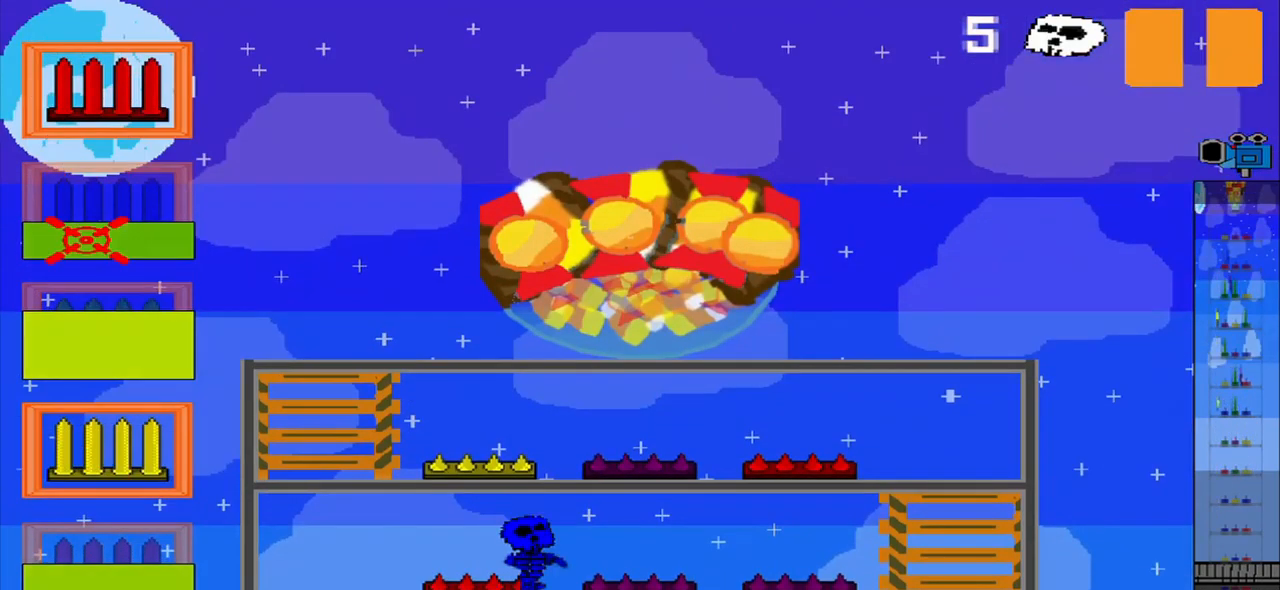
{"buttons": [], "left_stick": "down", "events": []}
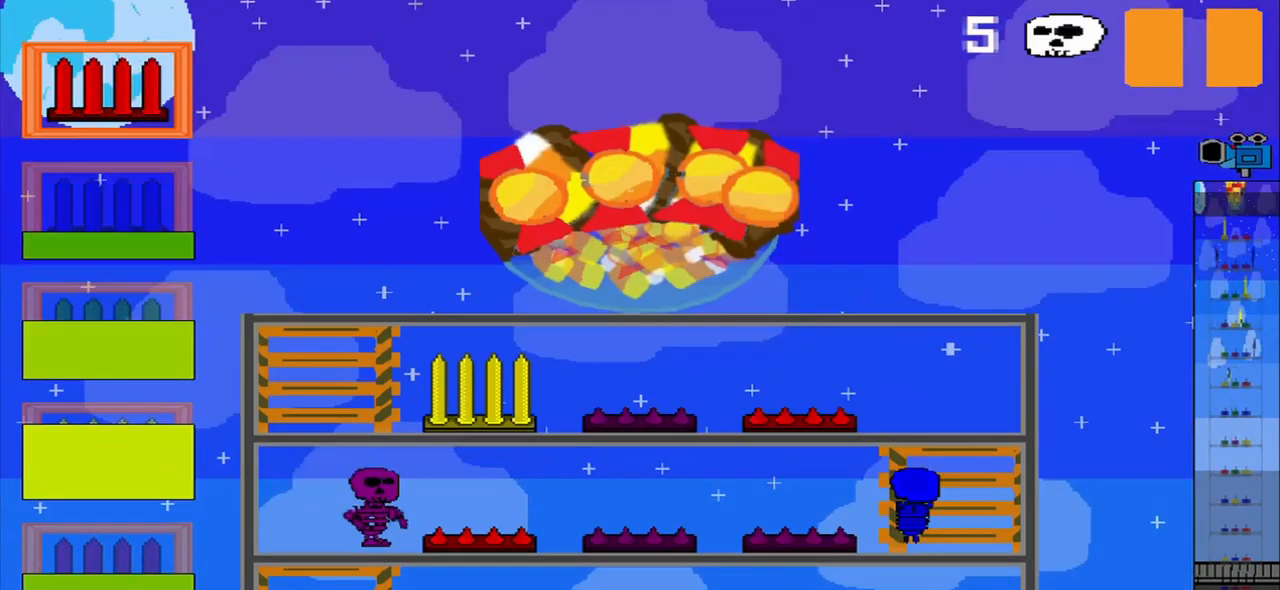
{"buttons": ["R1"], "left_stick": "up", "events": [[209, "left_stick", "center"], [334, "left_stick", "up"], [459, "R1", "down"]]}
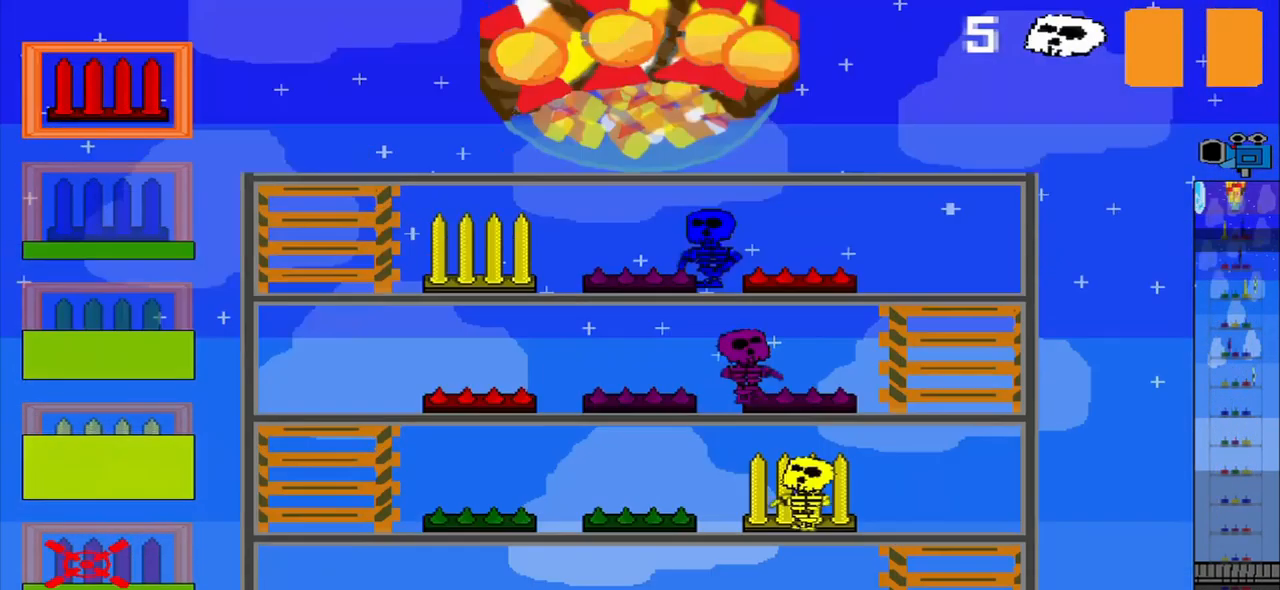
{"buttons": [], "left_stick": "up", "events": [[125, "left_stick", "center"], [209, "R1", "up"], [334, "left_stick", "up"]]}
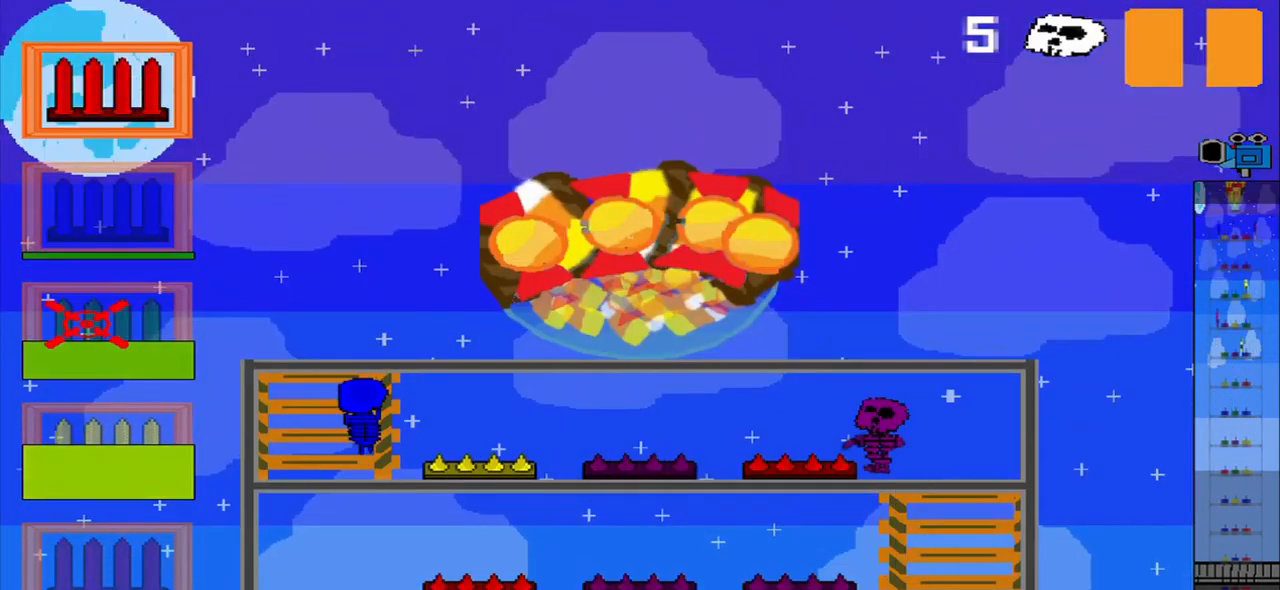
{"buttons": [], "left_stick": "down", "events": [[251, "left_stick", "down"]]}
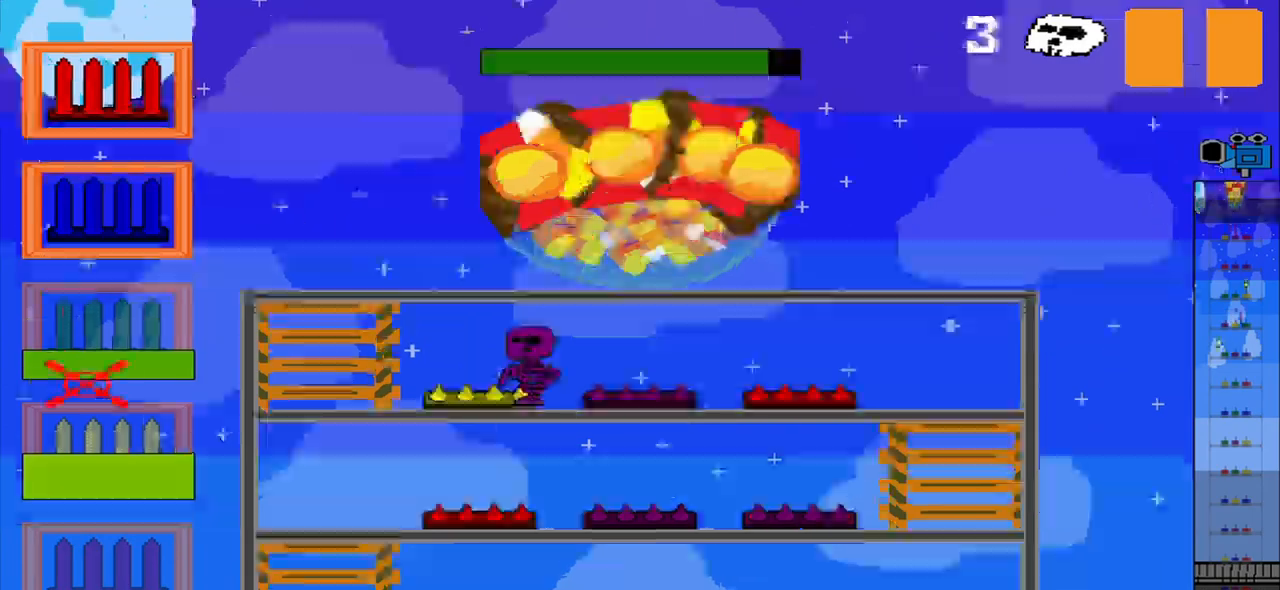
{"buttons": [], "left_stick": "up", "events": [[500, "left_stick", "up"]]}
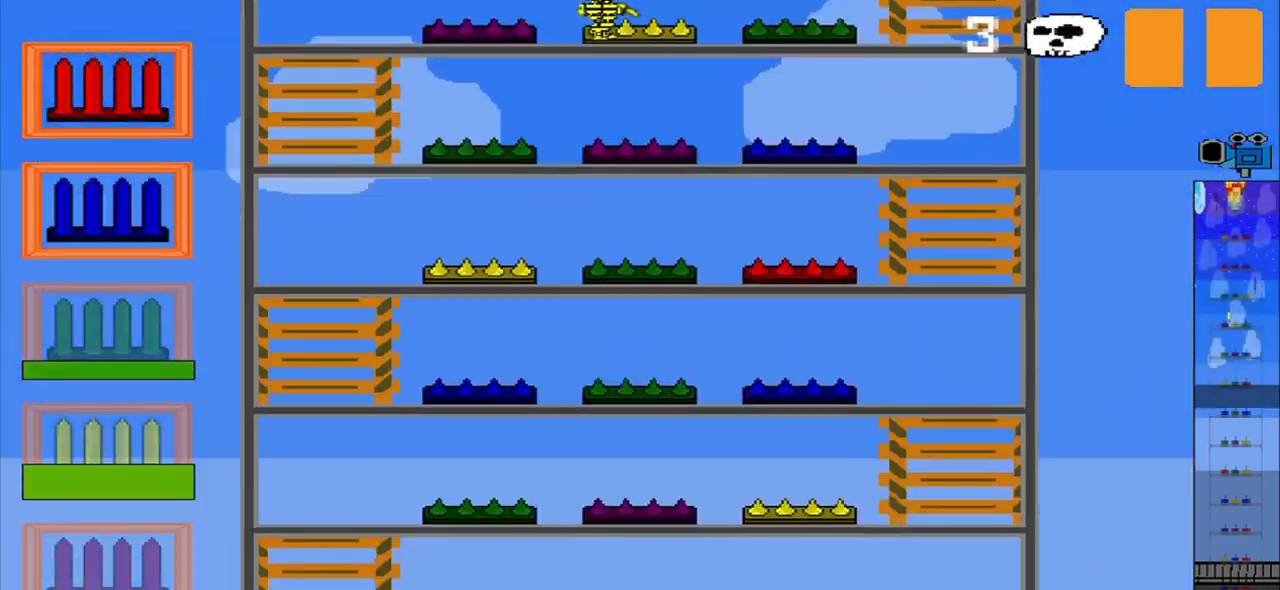
{"buttons": ["R1"], "left_stick": "up", "events": [[292, "R1", "down"]]}
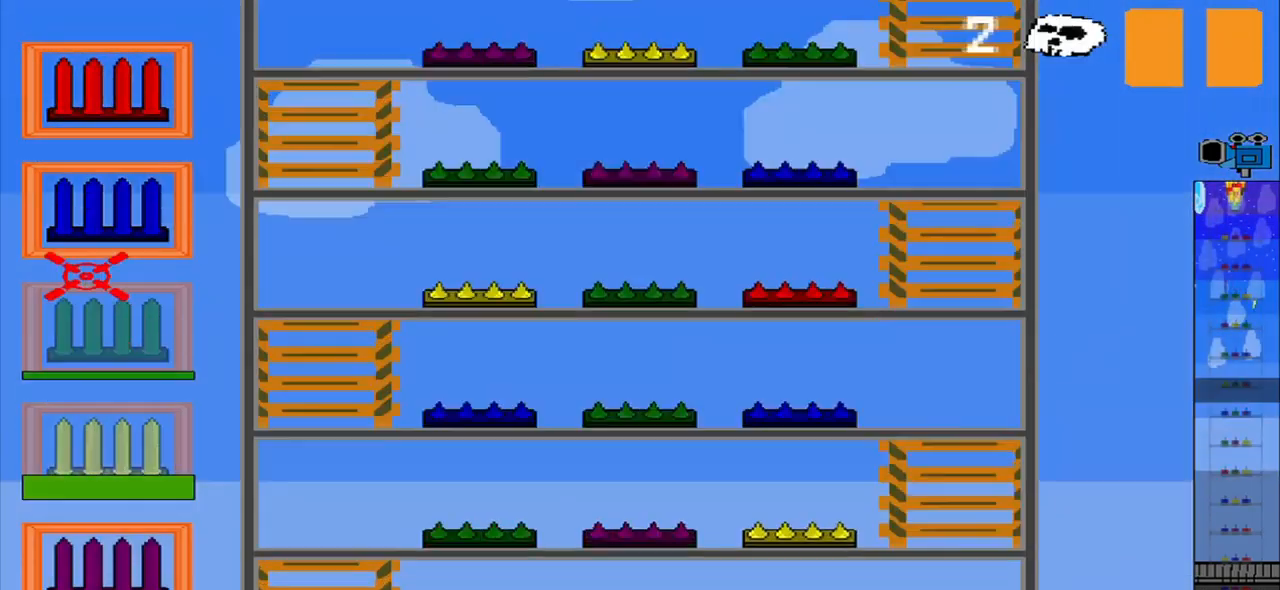
{"buttons": ["R1"], "left_stick": "down", "events": [[500, "left_stick", "down"]]}
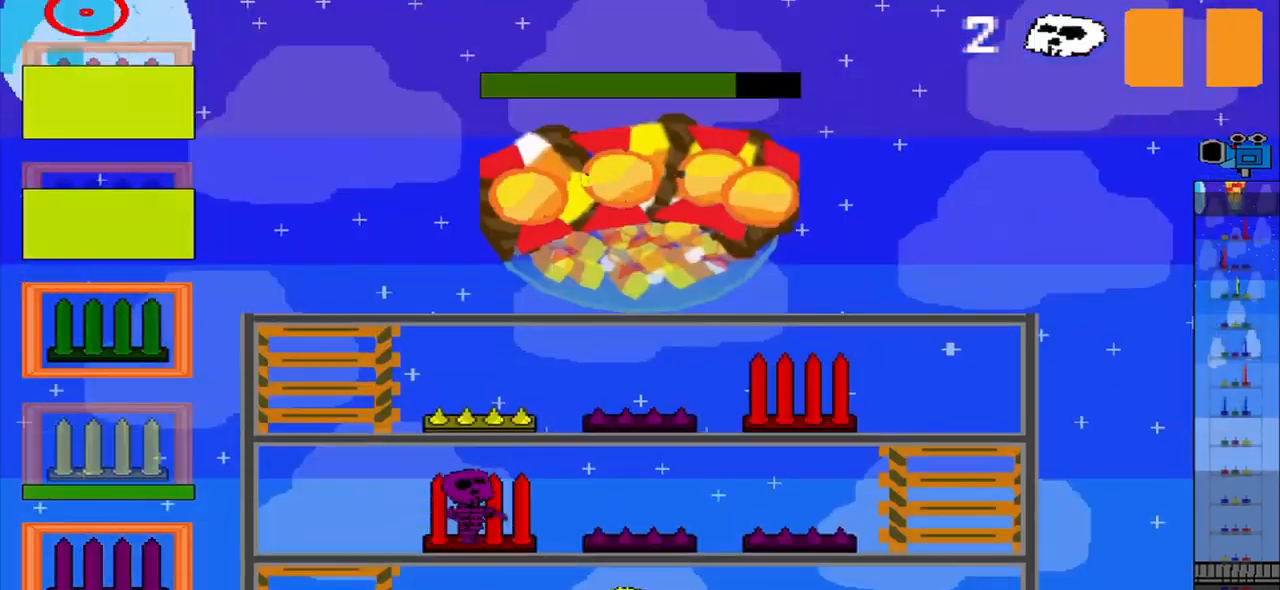
{"buttons": [], "left_stick": "down", "events": [[250, "R1", "up"]]}
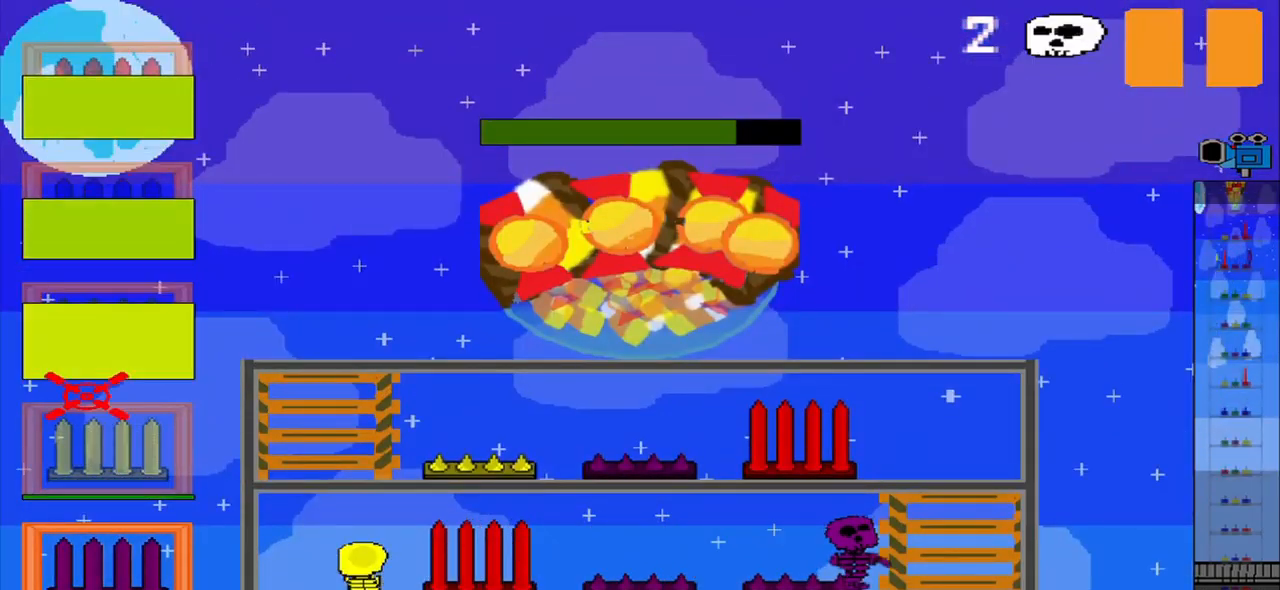
{"buttons": [], "left_stick": "center", "events": [[375, "left_stick", "center"]]}
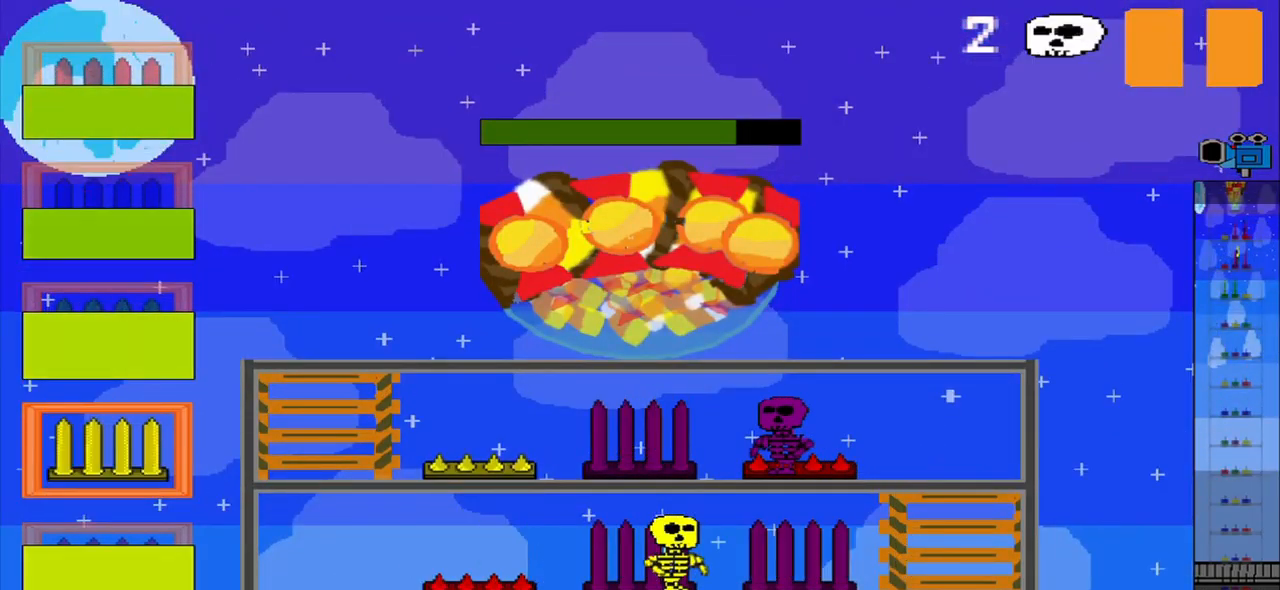
{"buttons": [], "left_stick": "center", "events": [[84, "left_stick", "up"], [334, "left_stick", "center"]]}
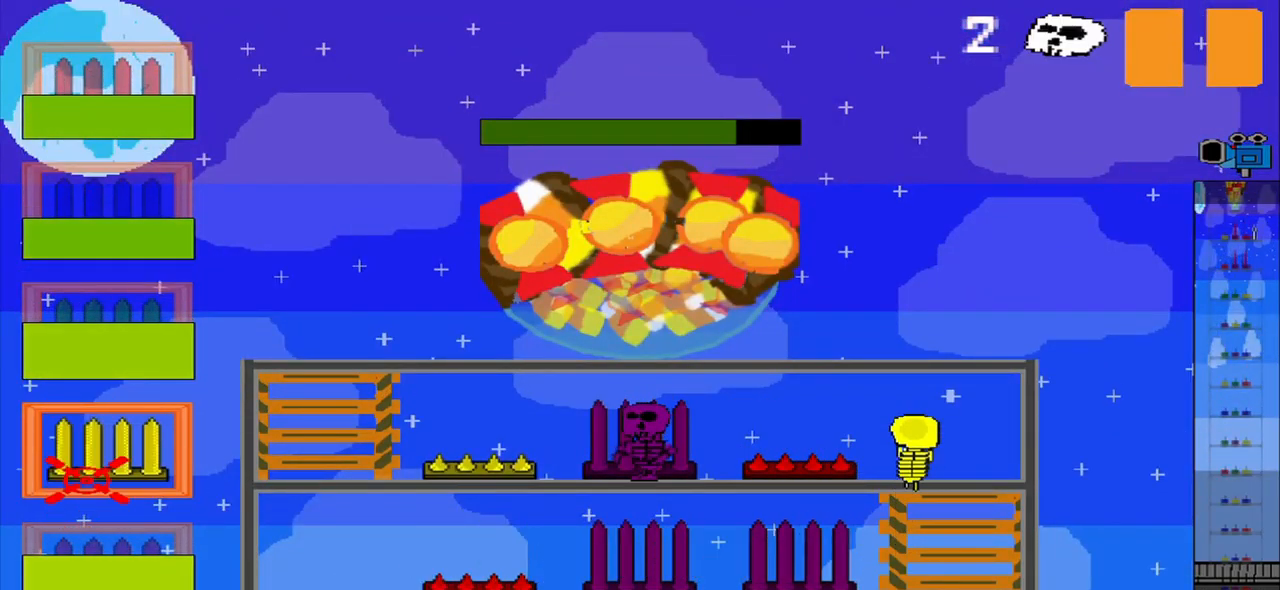
{"buttons": [], "left_stick": "center", "events": [[167, "left_stick", "up"], [292, "left_stick", "center"]]}
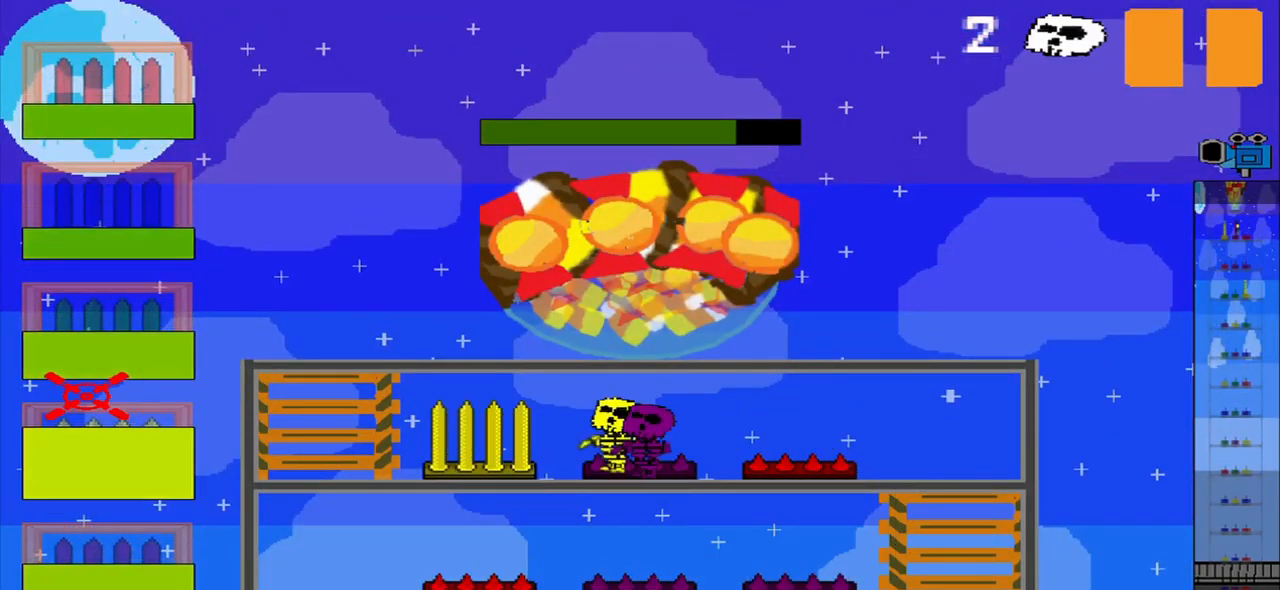
{"buttons": [], "left_stick": "right", "events": [[292, "left_stick", "right"]]}
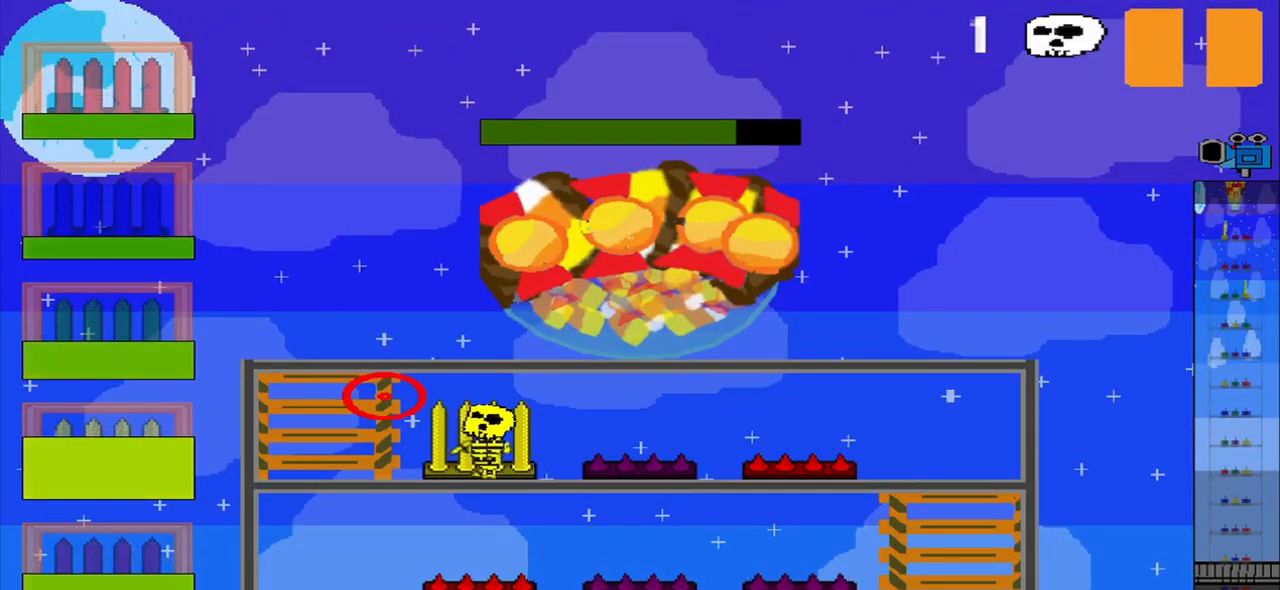
{"buttons": [], "left_stick": "up-left", "events": [[375, "left_stick", "up-left"]]}
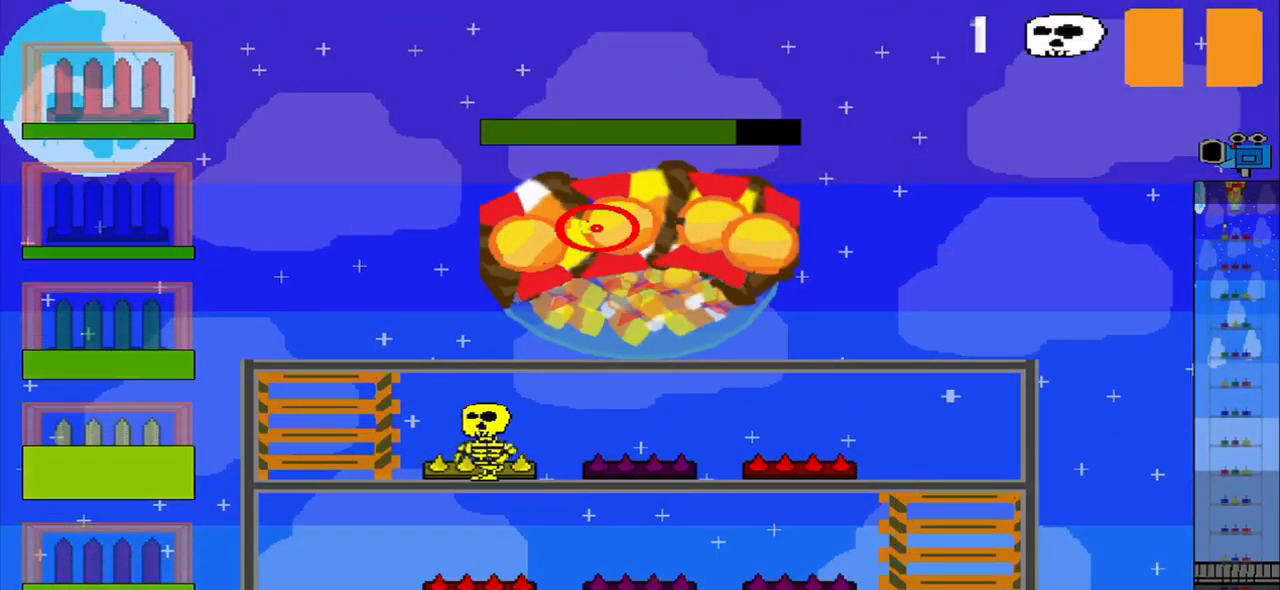
{"buttons": [], "left_stick": "down-right", "events": [[334, "left_stick", "down"], [500, "left_stick", "down-right"]]}
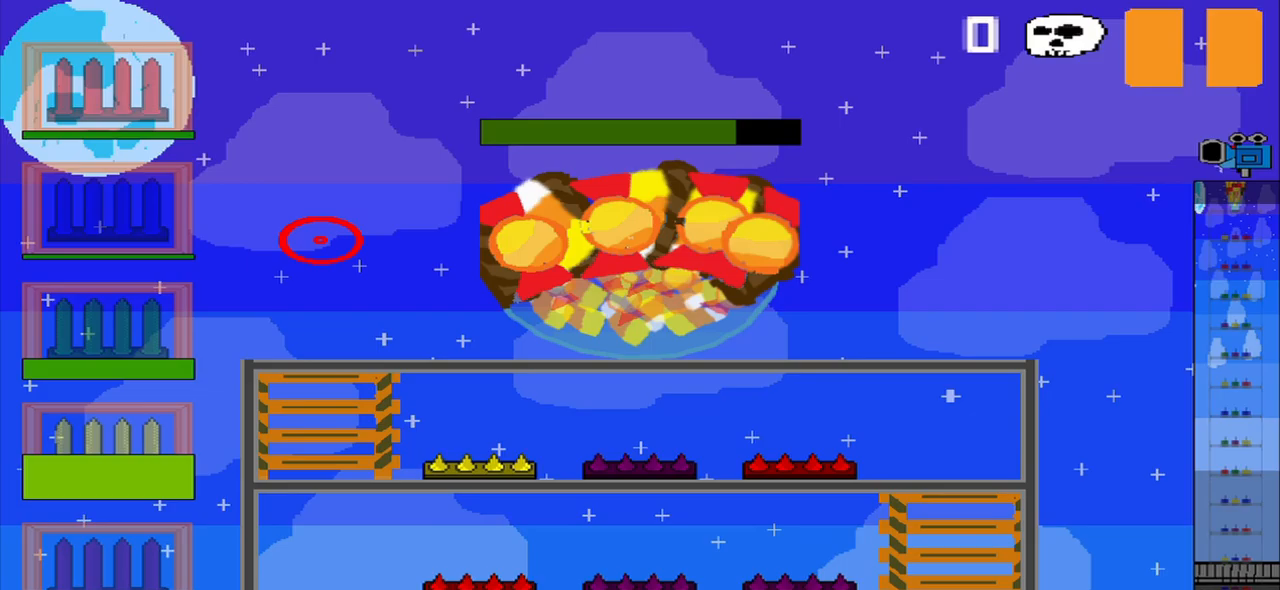
{"buttons": [], "left_stick": "right", "events": [[208, "left_stick", "right"]]}